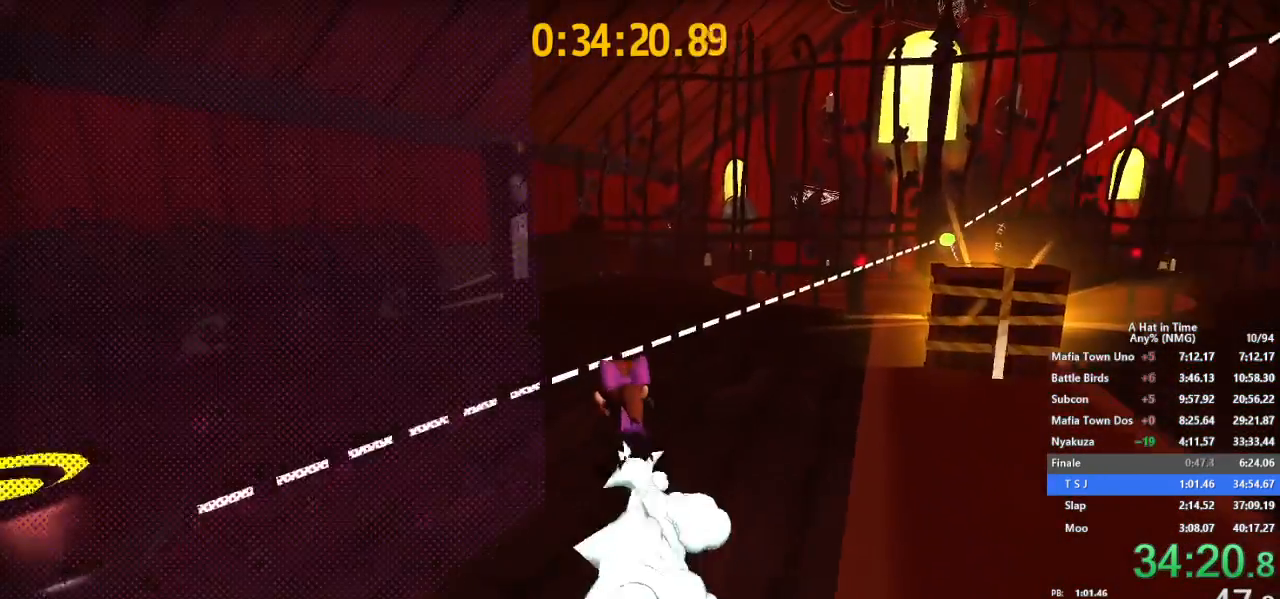
Gameplay with a controller (Nintendo layout); each line is a JSON object with the inputs held at the frame after it. "button_events" lists button changes between this image and that frame as [ms after this image, input, new state], when the widget could be followed in between (sticks are given only as held states). Not read: L2 L3 R2 R3.
{"buttons": [], "left_stick": "up", "right_stick": "center", "button_events": [[200, "B", "down"], [351, "B", "up"], [467, "L1", "up"]]}
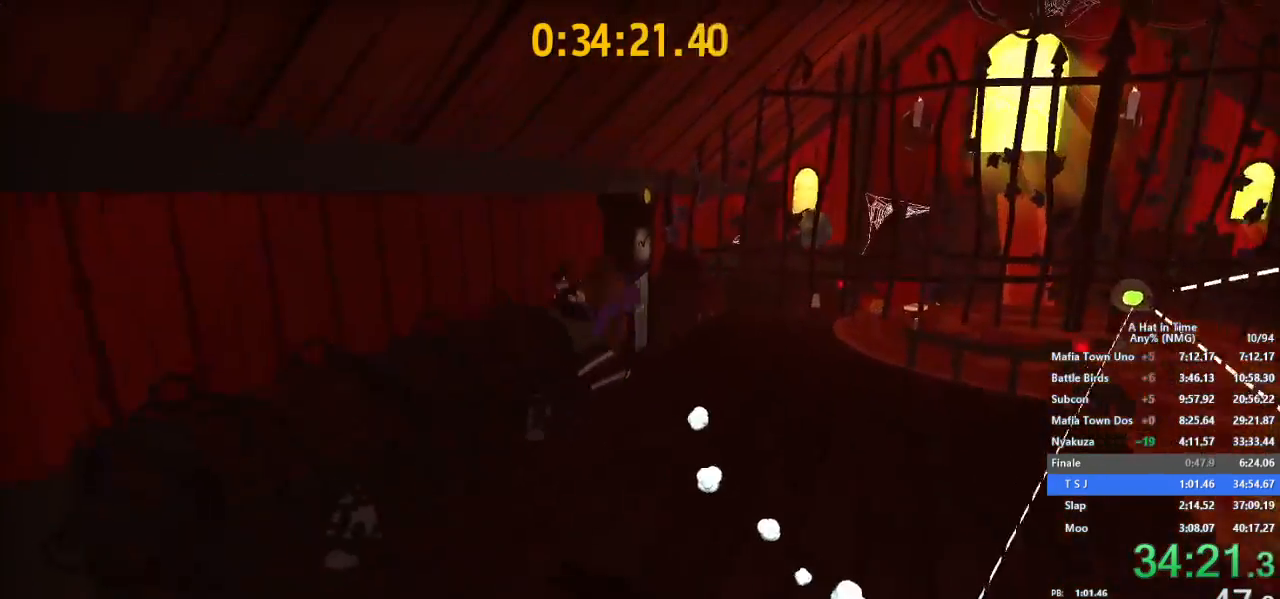
{"buttons": [], "left_stick": "center", "right_stick": "center"}
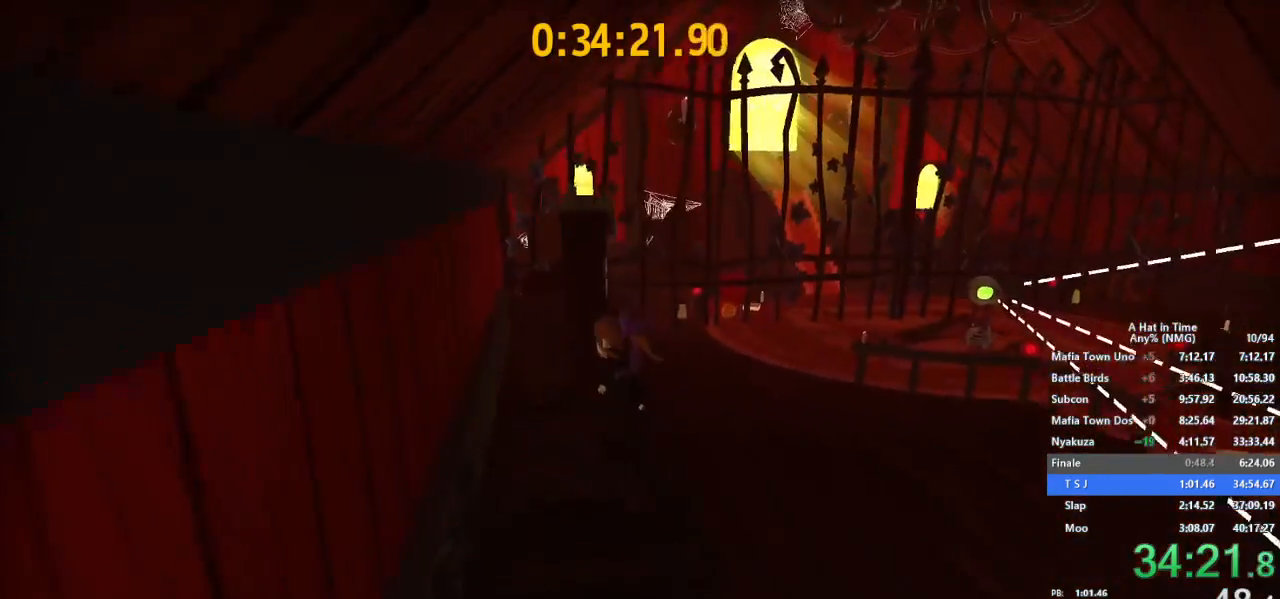
{"buttons": ["B"], "left_stick": "up", "right_stick": "center", "button_events": [[134, "B", "down"], [284, "B", "up"], [401, "B", "down"]]}
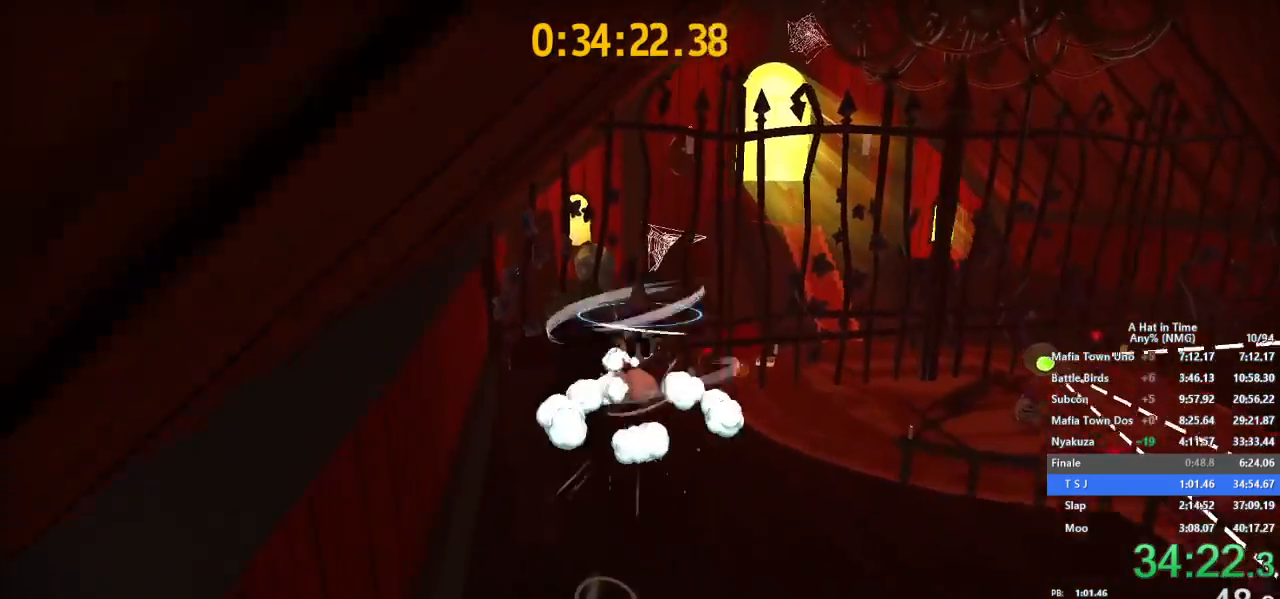
{"buttons": [], "left_stick": "up", "right_stick": "center", "button_events": [[16, "B", "up"]]}
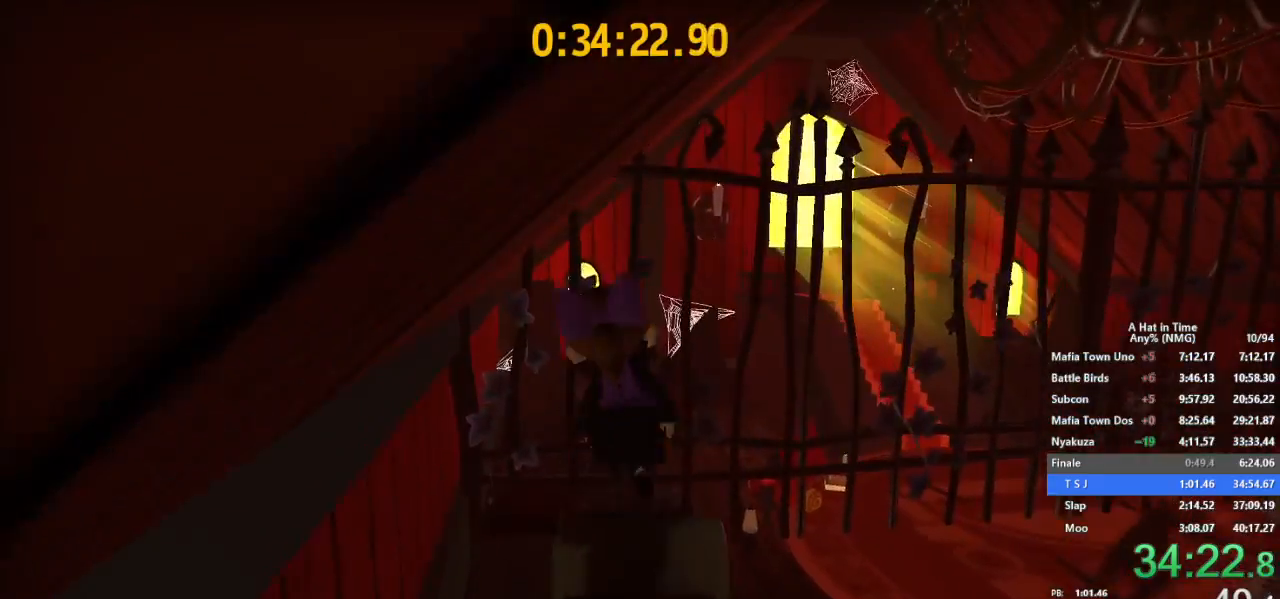
{"buttons": ["L1"], "left_stick": "right", "right_stick": "center", "button_events": [[384, "L1", "down"]]}
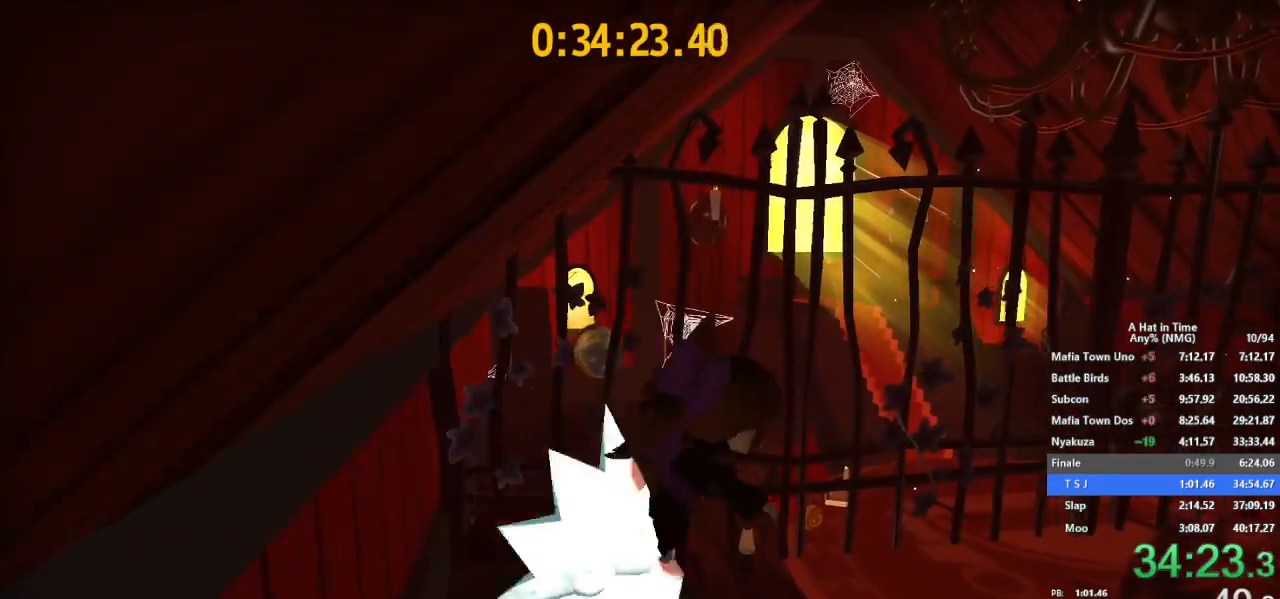
{"buttons": [], "left_stick": "up-right", "right_stick": "center", "button_events": [[117, "B", "down"], [200, "B", "up"], [200, "L1", "up"], [267, "B", "down"], [467, "B", "up"]]}
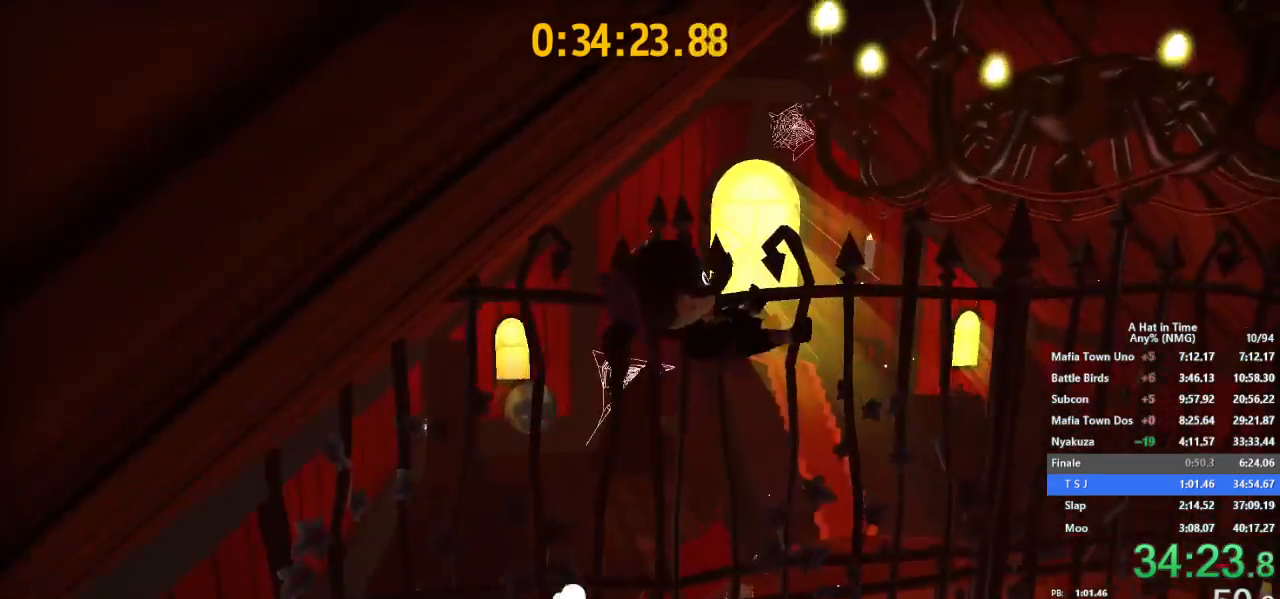
{"buttons": [], "left_stick": "up-right", "right_stick": "center", "button_events": [[217, "B", "down"], [401, "B", "up"]]}
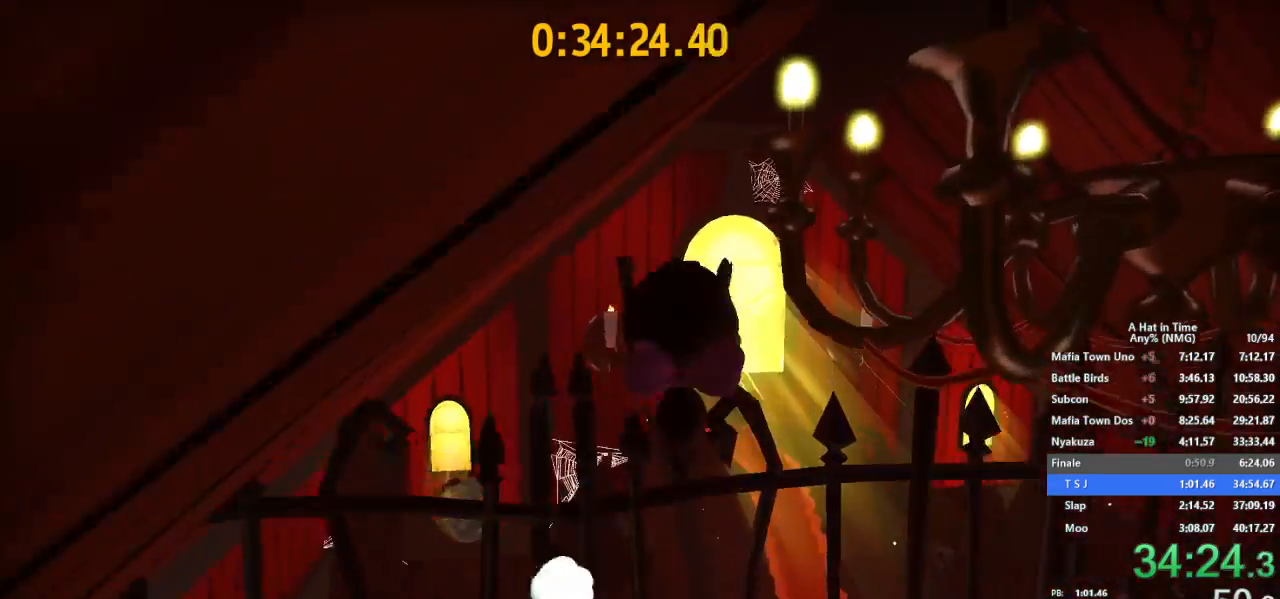
{"buttons": ["L1"], "left_stick": "up", "right_stick": "center", "button_events": [[66, "R1", "down"], [167, "R1", "up"], [217, "R1", "down"], [250, "L1", "down"], [333, "R1", "up"]]}
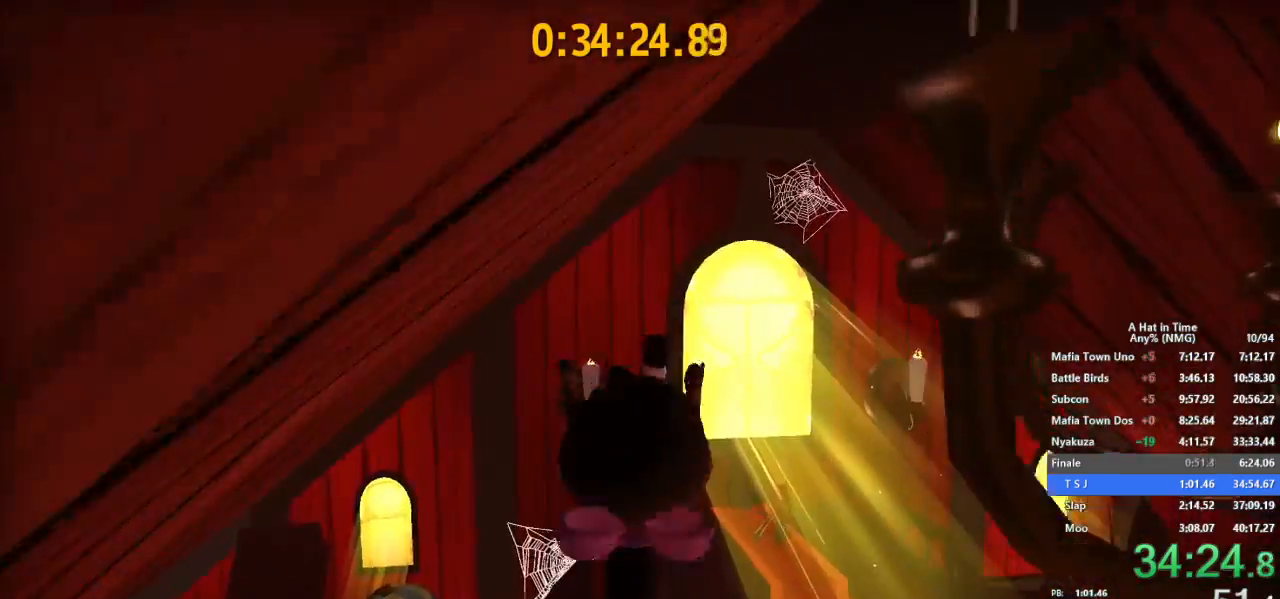
{"buttons": ["L1"], "left_stick": "up", "right_stick": "center", "button_events": [[100, "R1", "down"], [284, "R1", "up"]]}
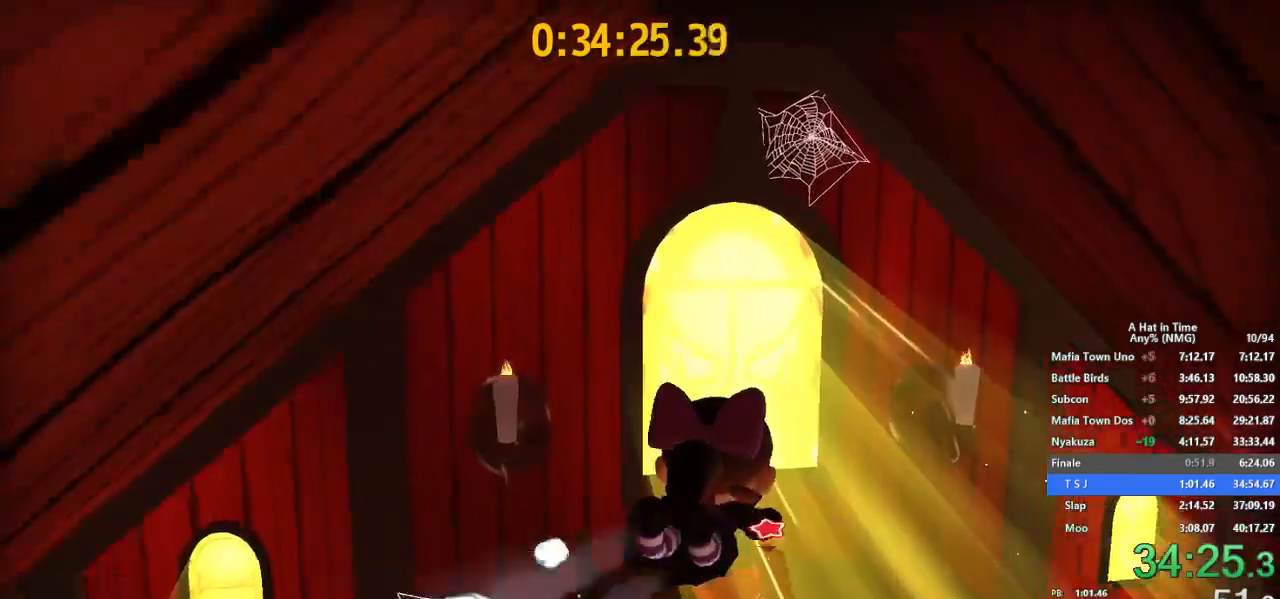
{"buttons": ["L1"], "left_stick": "up-left", "right_stick": "center", "button_events": []}
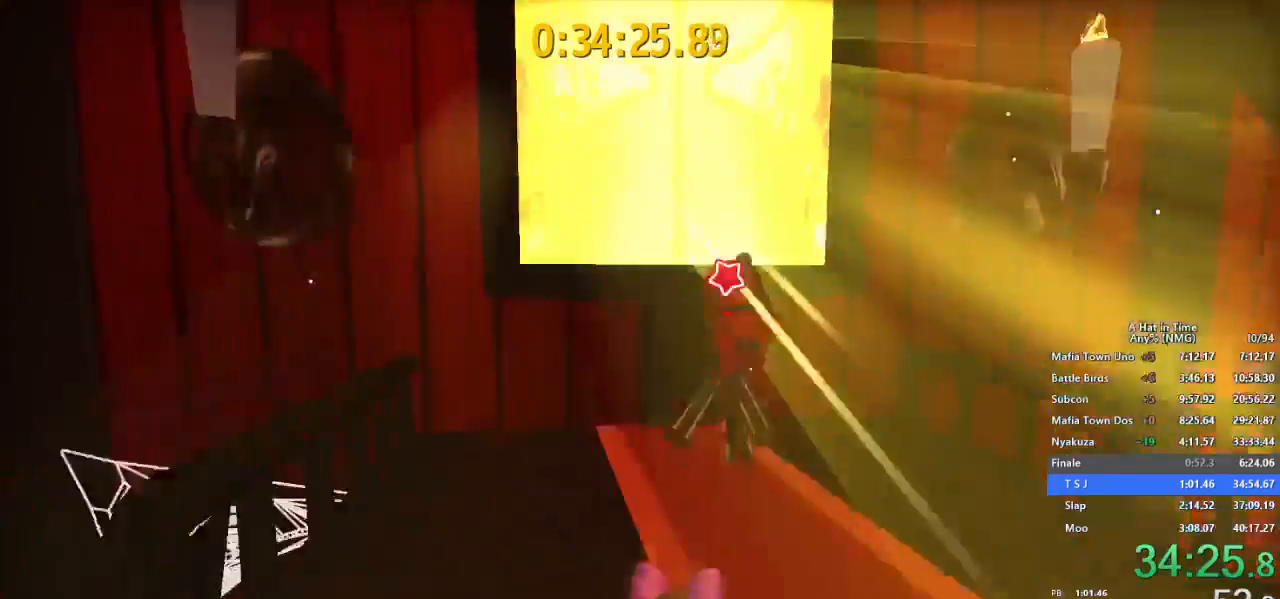
{"buttons": ["B", "L1"], "left_stick": "up-left", "right_stick": "center", "button_events": [[50, "A", "down"], [117, "A", "up"], [167, "A", "down"], [234, "A", "up"], [317, "A", "down"], [401, "A", "up"], [451, "B", "down"]]}
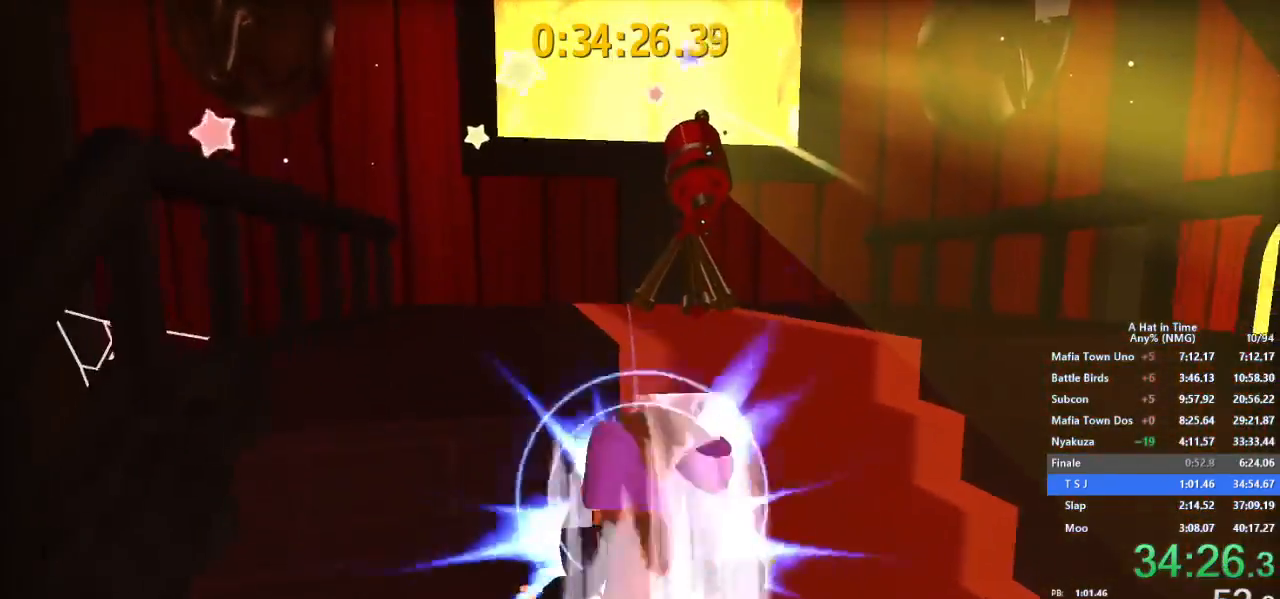
{"buttons": ["A", "L1"], "left_stick": "up", "right_stick": "center", "button_events": [[50, "B", "up"], [283, "A", "down"], [350, "A", "up"], [434, "A", "down"]]}
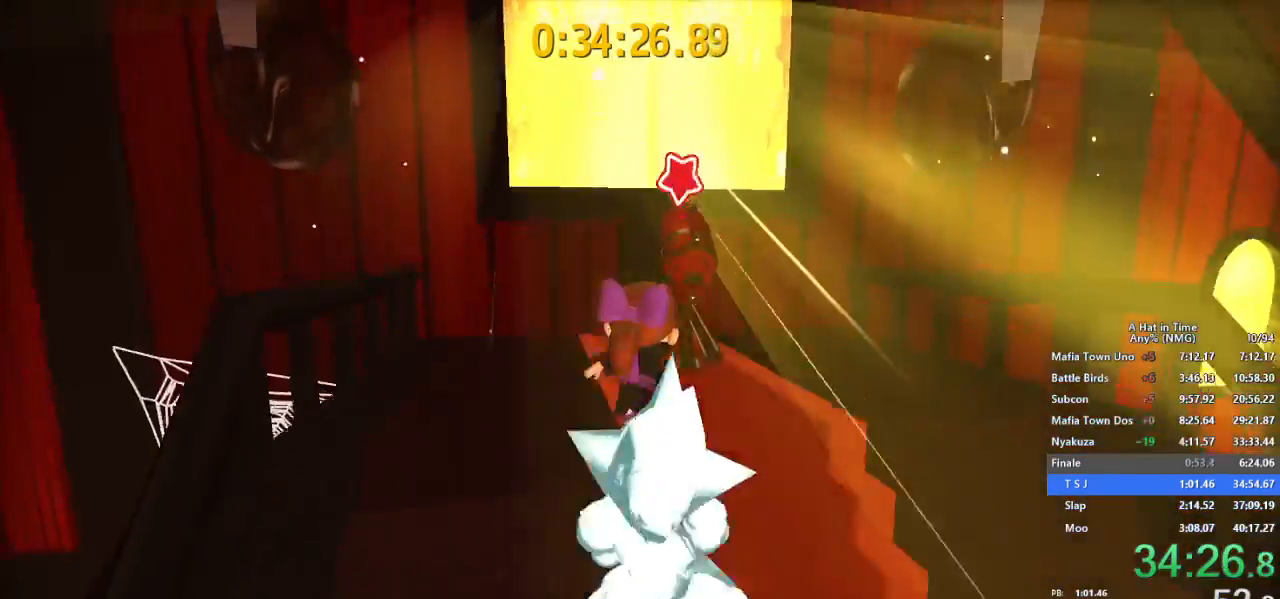
{"buttons": [], "left_stick": "center", "right_stick": "center", "button_events": [[17, "A", "up"], [84, "A", "down"], [167, "A", "up"], [234, "A", "down"], [401, "L1", "up"], [451, "A", "up"]]}
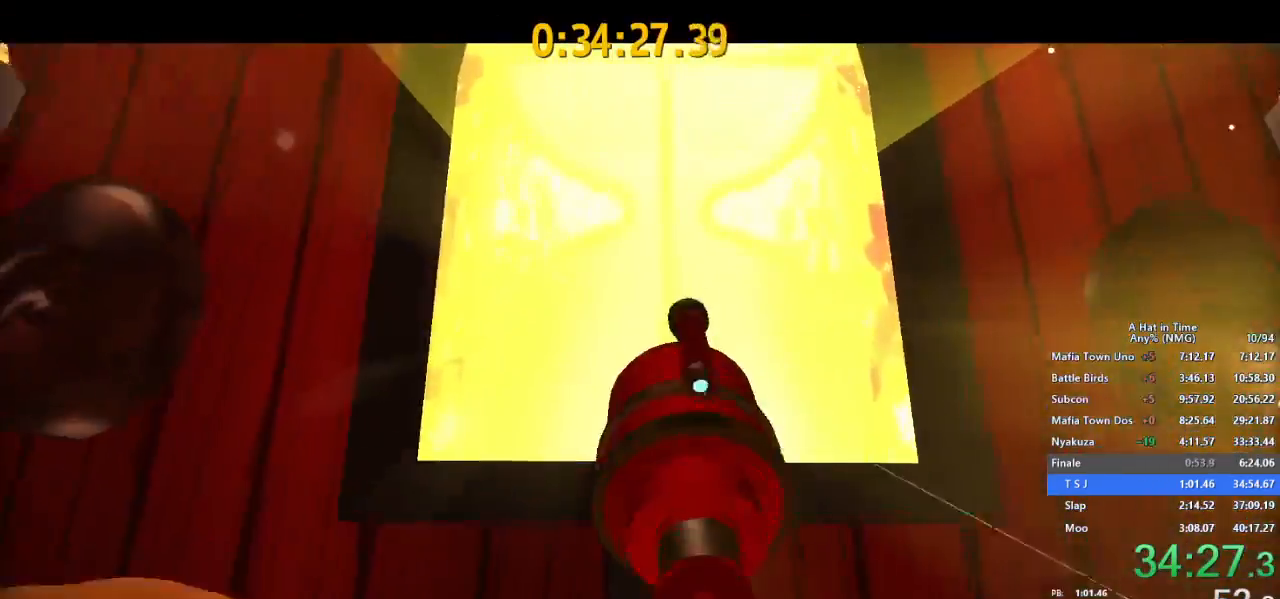
{"buttons": [], "left_stick": "center", "right_stick": "center", "button_events": []}
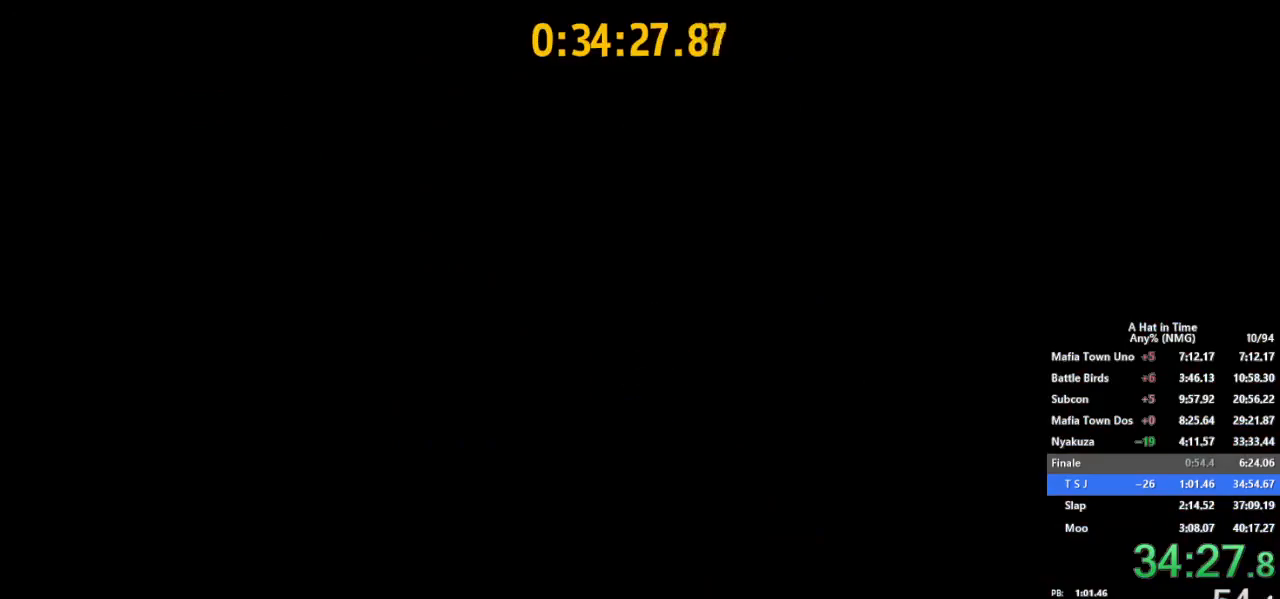
{"buttons": [], "left_stick": "center", "right_stick": "center", "button_events": []}
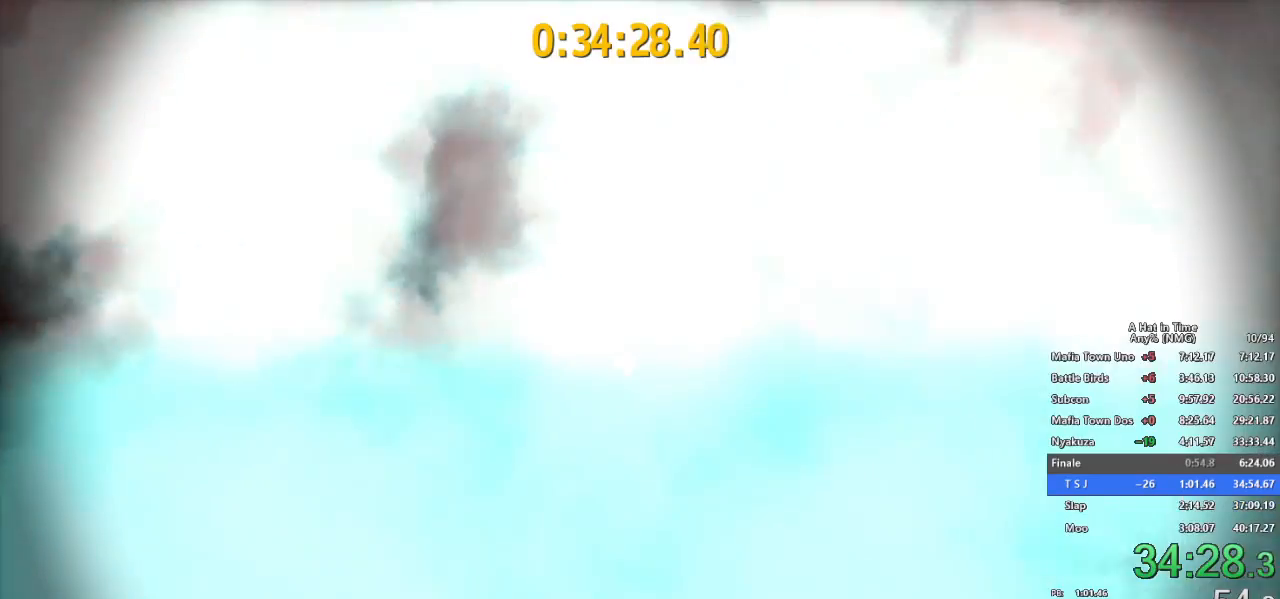
{"buttons": ["B"], "left_stick": "center", "right_stick": "center", "button_events": [[117, "B", "down"], [217, "B", "up"], [267, "B", "down"]]}
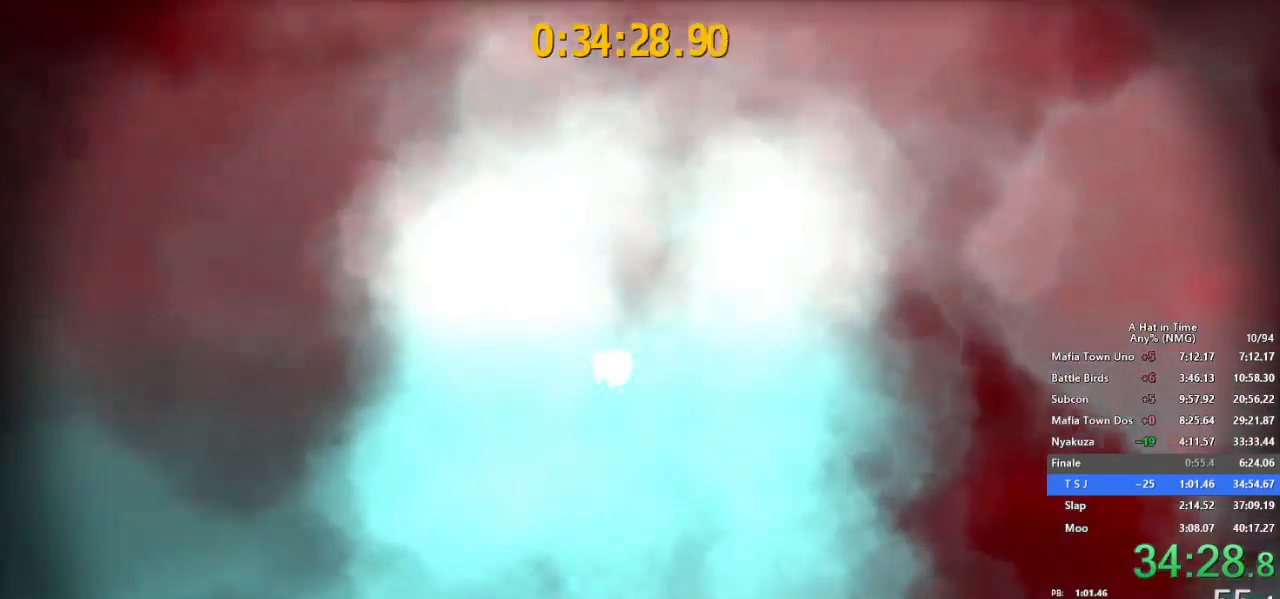
{"buttons": ["B"], "left_stick": "center", "right_stick": "center", "button_events": []}
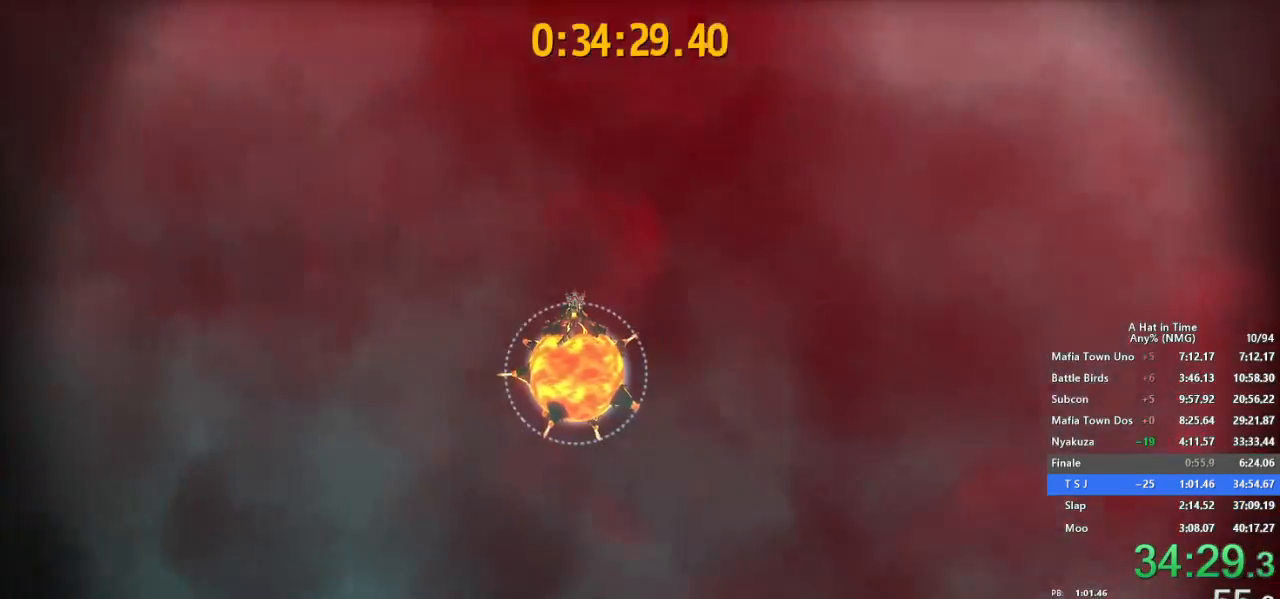
{"buttons": ["B"], "left_stick": "center", "right_stick": "center", "button_events": []}
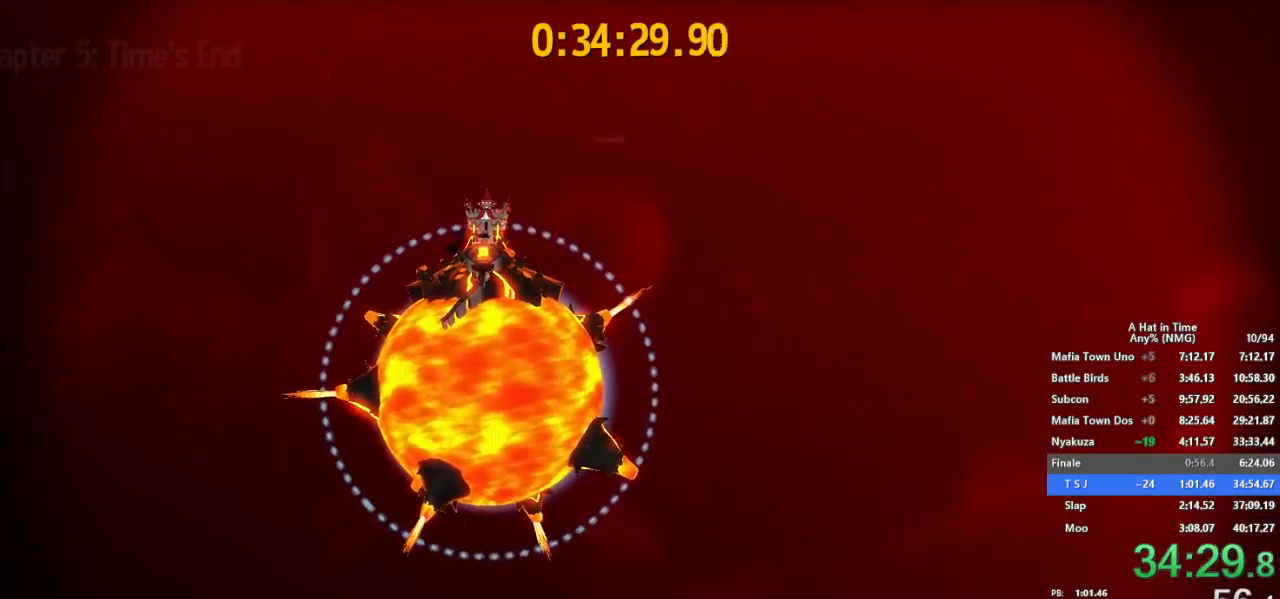
{"buttons": ["B"], "left_stick": "center", "right_stick": "center", "button_events": []}
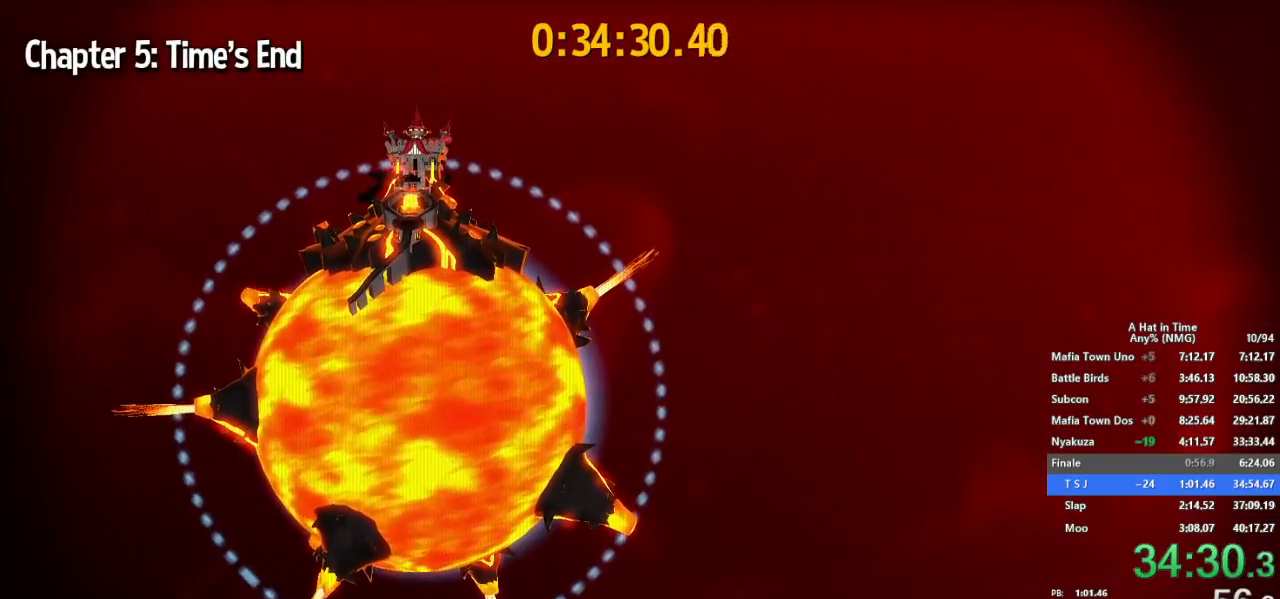
{"buttons": [], "left_stick": "center", "right_stick": "center"}
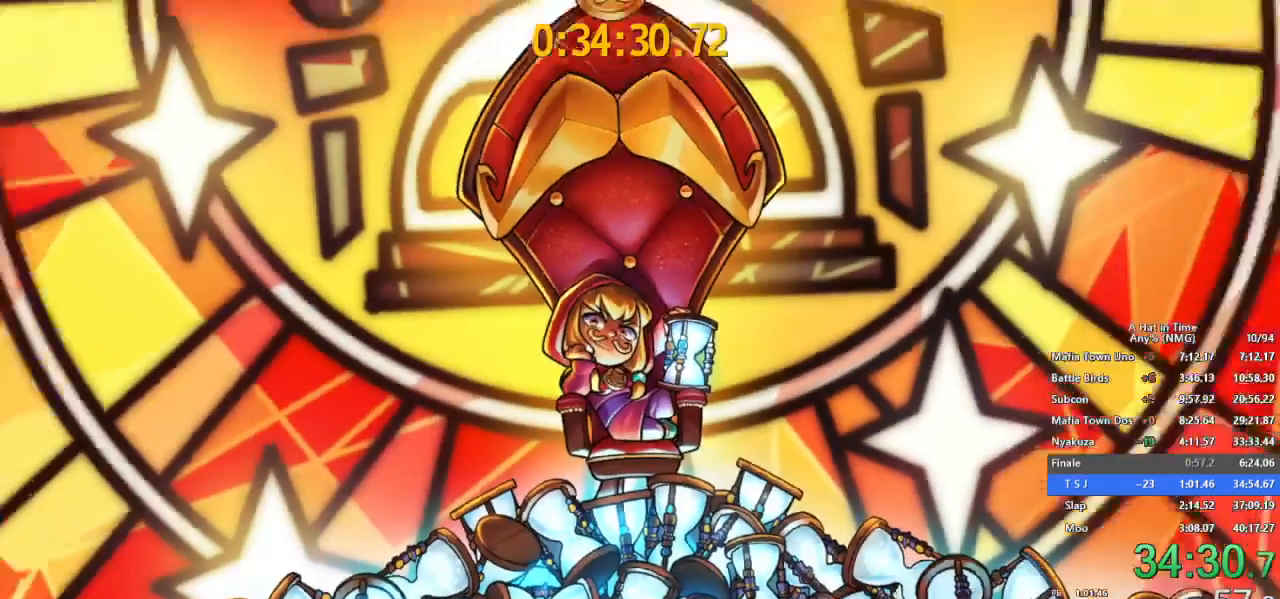
{"buttons": [], "left_stick": "center", "right_stick": "center"}
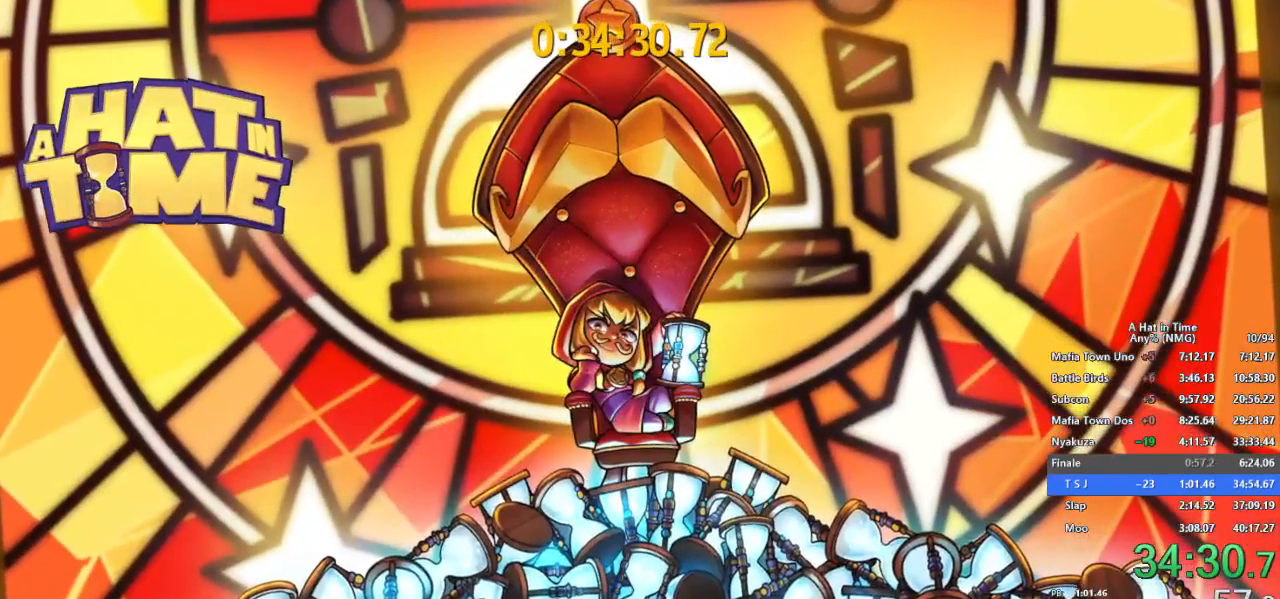
{"buttons": [], "left_stick": "center", "right_stick": "center", "button_events": []}
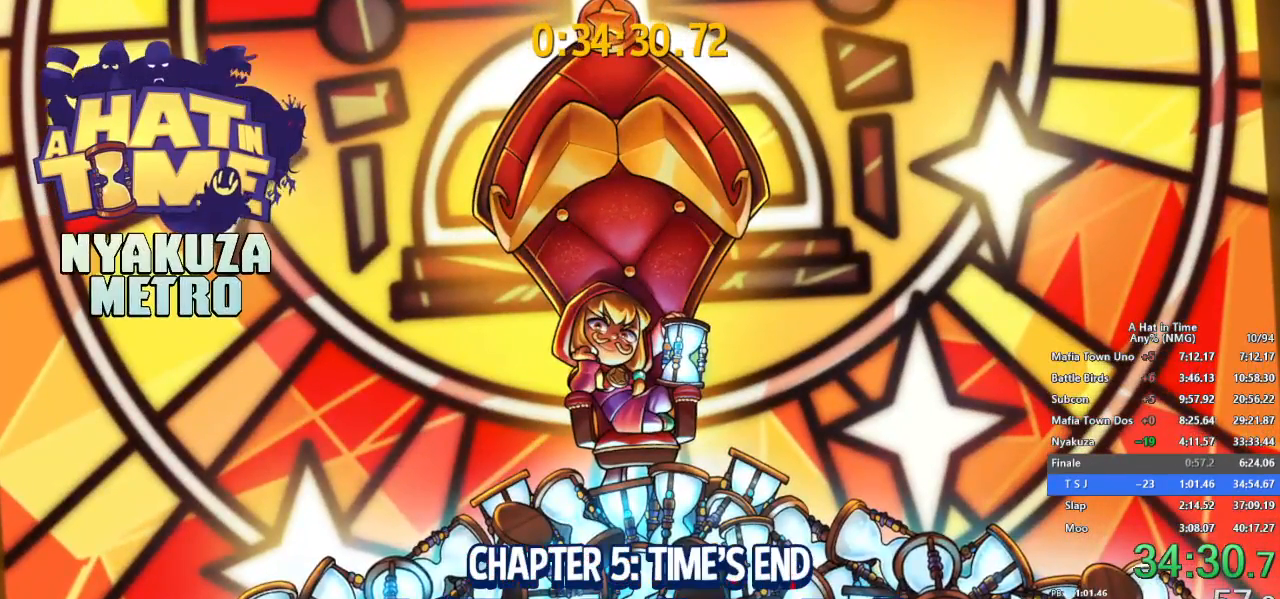
{"buttons": [], "left_stick": "center", "right_stick": "center", "button_events": []}